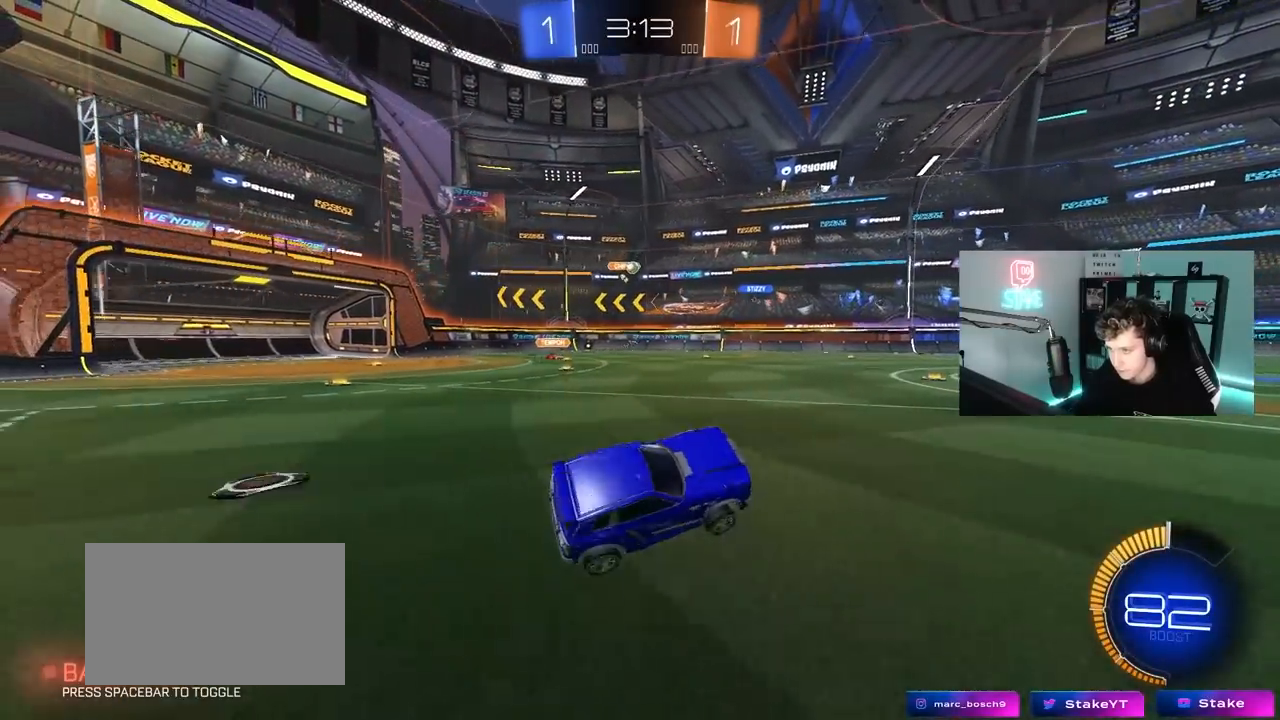
Gameplay with keyboard and mouse; each line is a JSON object with the keys and mouse buttons held at the frame after it. "events" lists presses ("down") and releases ("up") of "1", "2", "3", "4", "5", "a", "alt", "c", "caps_lock", "ctrl", "d", "e", "f", "g", "q", "r", "s", "shift", "space", "t", "tab", "v", "w", "x", "z", "mouse_left", "mouse_wheel" and "mouse_right" between this image and that frame as [ms after this image, input, new state], when the widget could be followed in between. "mouse_left", "mouse_wheel", "mouse_right" = the "left", "wheel", "right" buttons of the "mouse" list. No other keys are recorded. "wheel" means that the mouse wheel is clicked or scrolled. "mouse_move" is the direction in which the mouse moves at that frame (one of eight, or "still"), when it could be read.
{"keys": ["w"], "mouse": [], "mouse_move": "still", "events": [[167, "mouse_left", "down"], [167, "w", "down"], [250, "d", "down"], [350, "mouse_left", "up"], [433, "d", "up"]]}
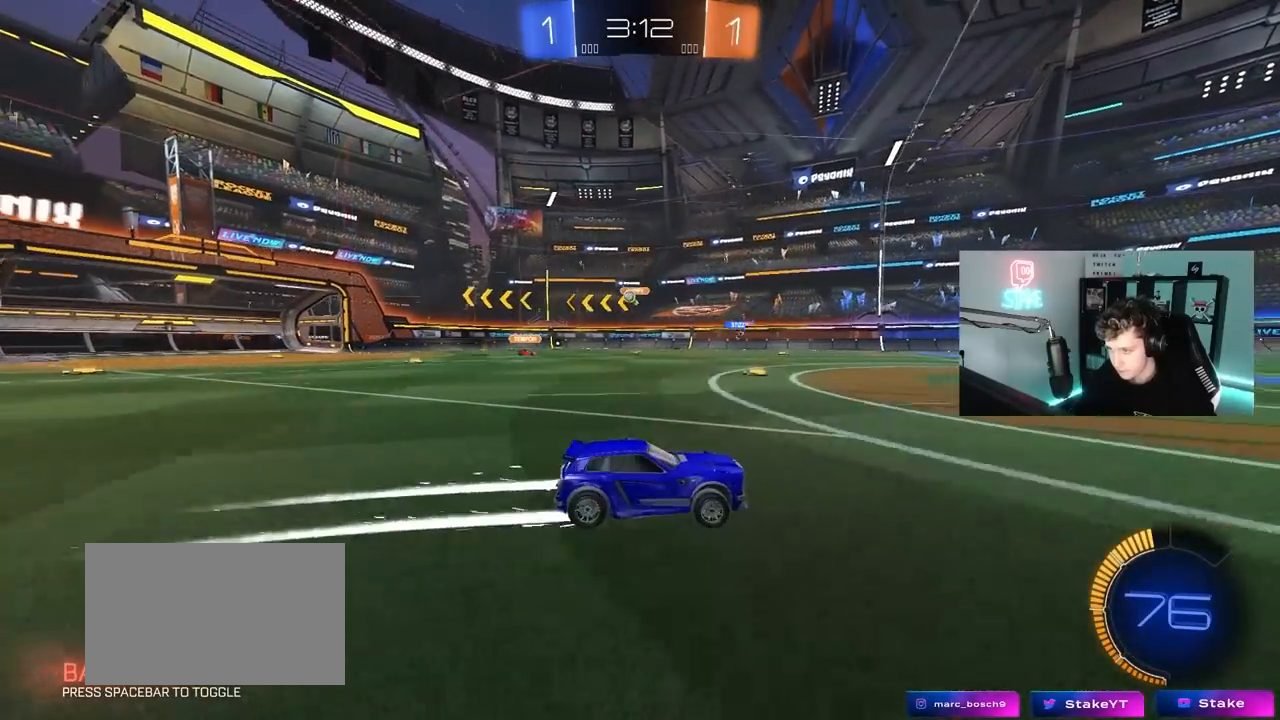
{"keys": ["a", "w"], "mouse": [], "mouse_move": "still", "events": [[267, "a", "down"], [267, "shift", "down"], [417, "shift", "up"]]}
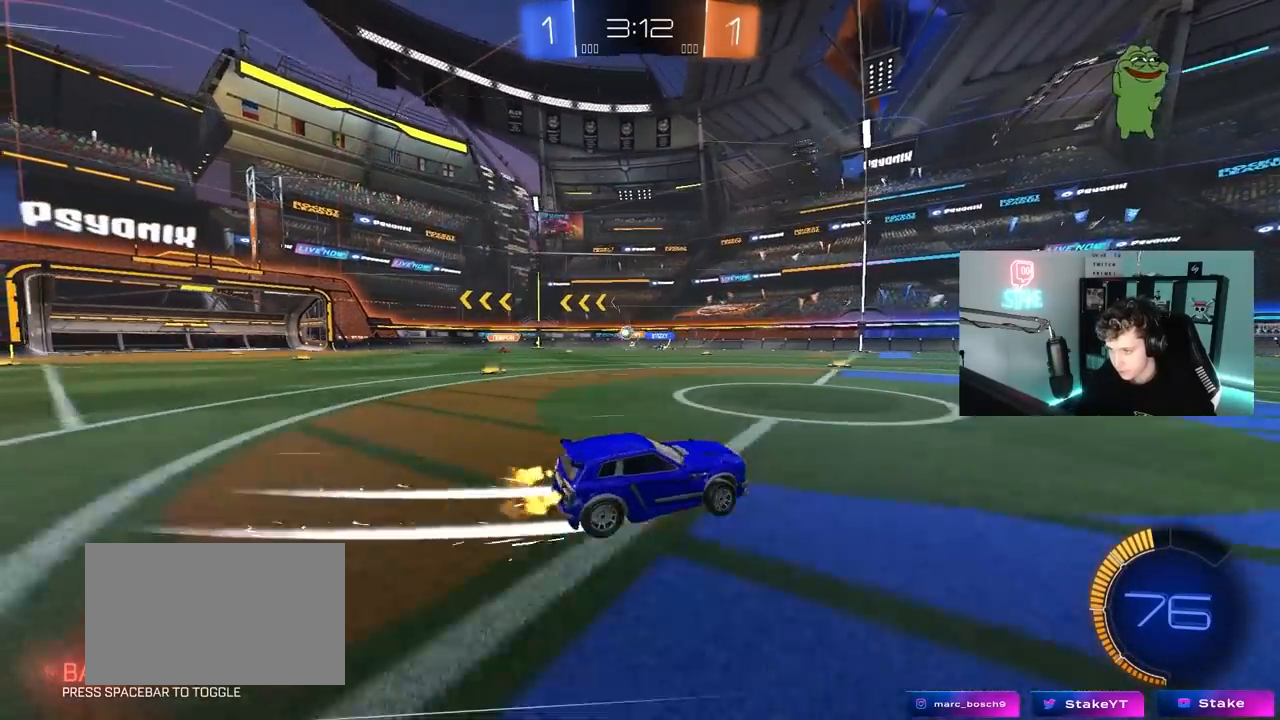
{"keys": ["a", "w"], "mouse": [], "mouse_move": "still", "events": [[150, "shift", "down"], [233, "shift", "up"]]}
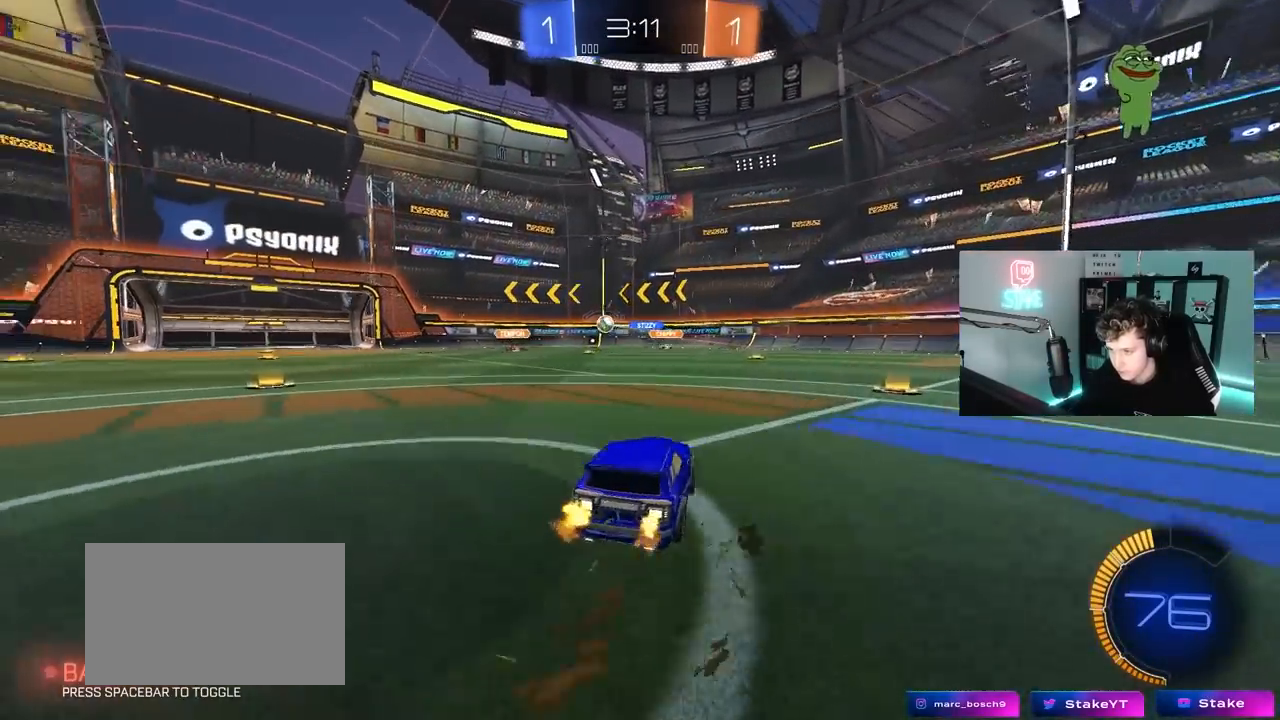
{"keys": ["w"], "mouse": [], "mouse_move": "still", "events": [[200, "mouse_left", "down"], [250, "a", "up"], [300, "mouse_left", "up"], [350, "d", "down"], [450, "d", "up"]]}
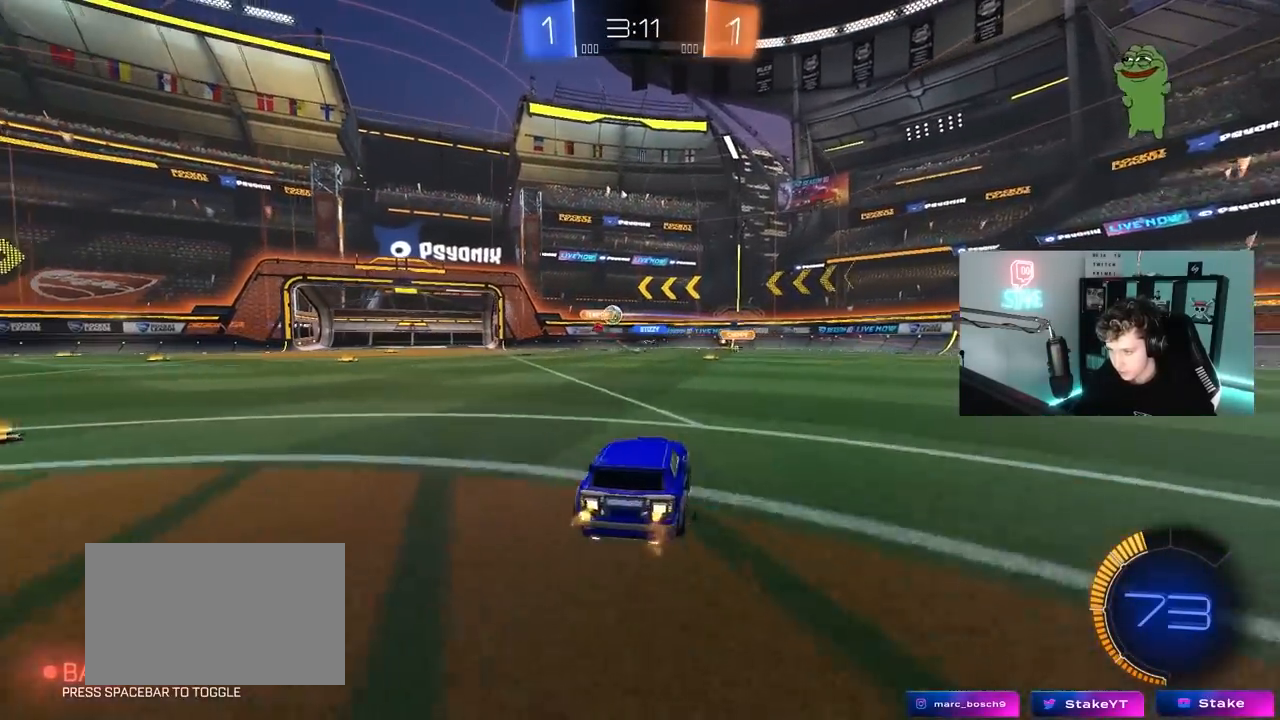
{"keys": ["a", "w"], "mouse": ["left"], "mouse_move": "down", "events": [[450, "mouse_left", "down"], [500, "a", "down"]]}
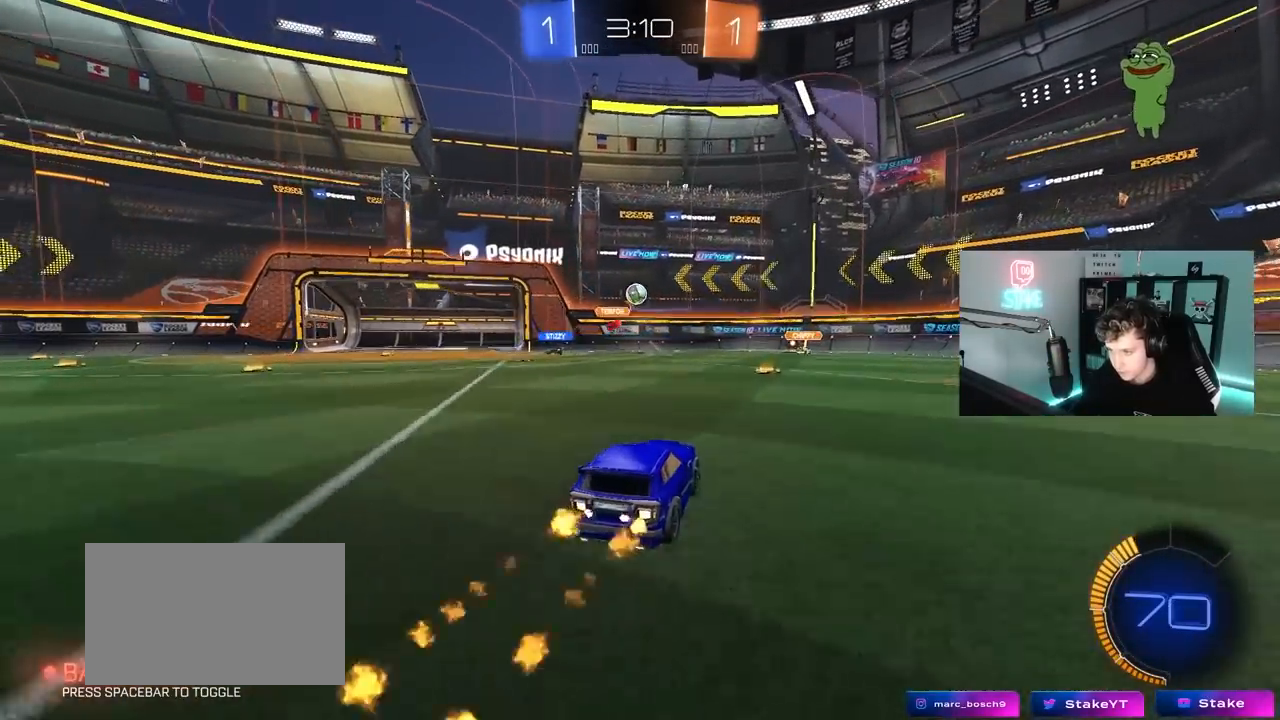
{"keys": ["d", "w"], "mouse": ["left"], "mouse_move": "down", "events": [[50, "a", "up"], [50, "w", "up"], [150, "mouse_right", "down"], [183, "d", "down"], [183, "s", "down"], [283, "s", "up"], [333, "mouse_right", "up"], [467, "w", "down"]]}
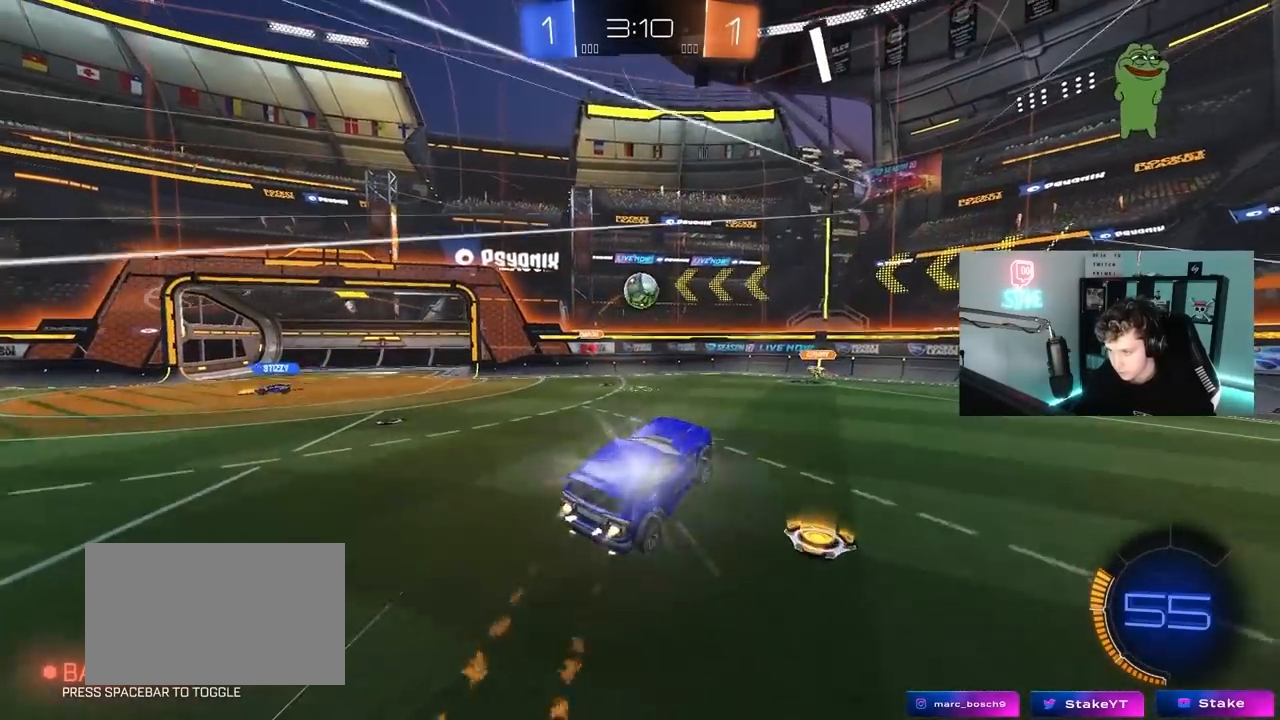
{"keys": ["a", "s", "shift"], "mouse": ["left", "right"], "mouse_move": "still", "events": [[17, "a", "down"], [17, "d", "up"], [67, "a", "up"], [67, "w", "up"], [117, "a", "down"], [167, "s", "down"], [200, "a", "up"], [200, "d", "down"], [250, "a", "down"], [250, "d", "up"], [400, "a", "up"], [400, "s", "up"], [433, "a", "down"], [433, "s", "down"], [483, "mouse_right", "down"], [483, "shift", "down"]]}
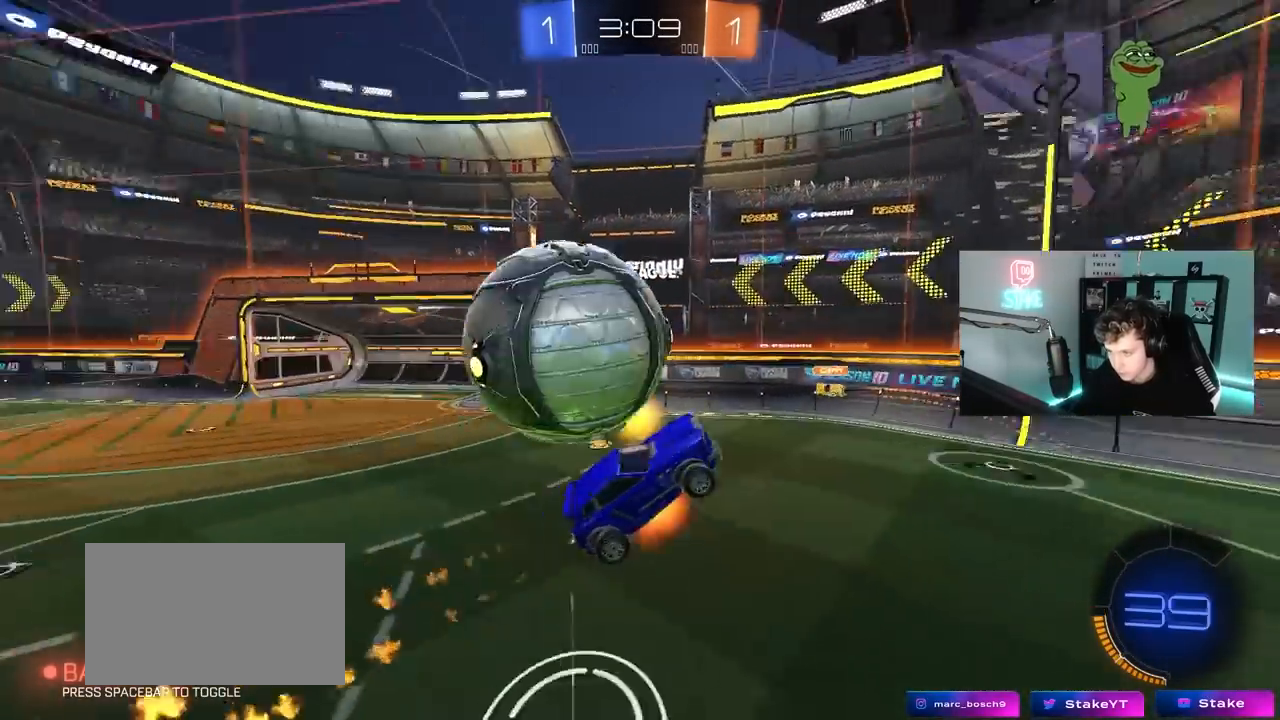
{"keys": ["a", "shift", "w"], "mouse": [], "mouse_move": "still", "events": [[133, "mouse_left", "up"], [183, "mouse_right", "up"], [367, "s", "up"], [467, "w", "down"]]}
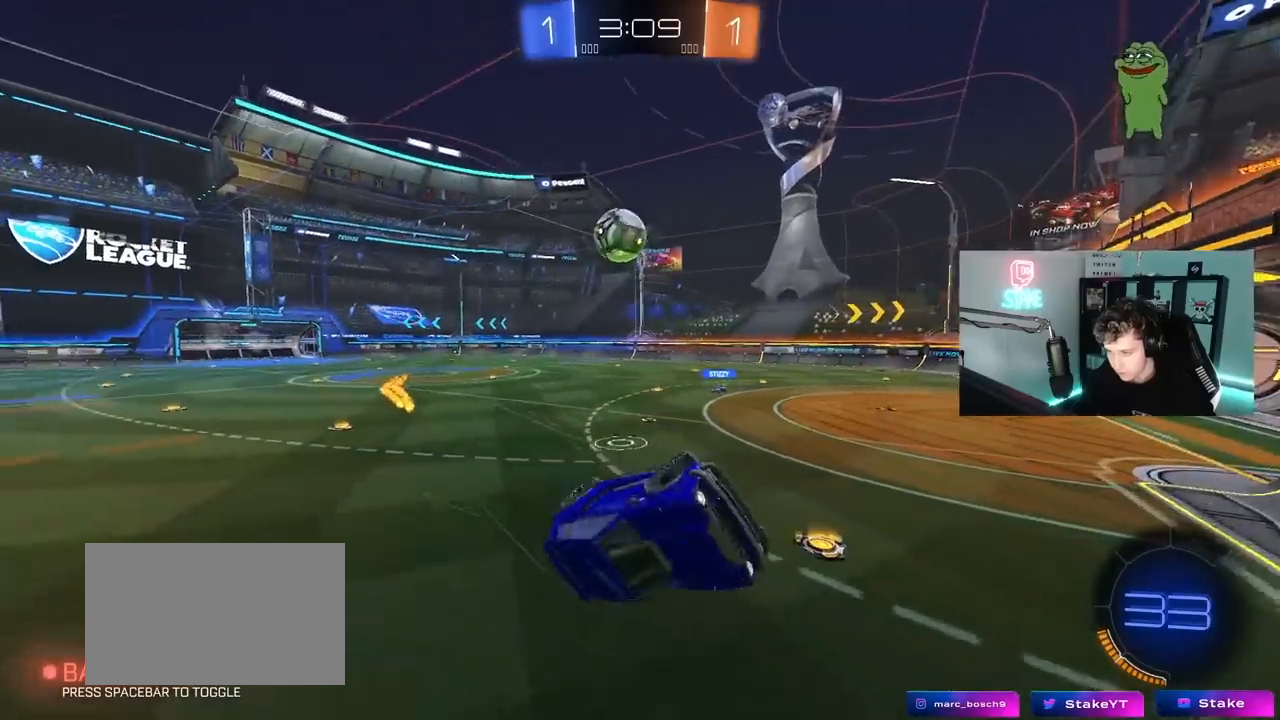
{"keys": ["d", "s"], "mouse": [], "mouse_move": "still", "events": [[100, "w", "up"], [150, "s", "down"], [233, "shift", "up"], [467, "a", "up"], [467, "d", "down"]]}
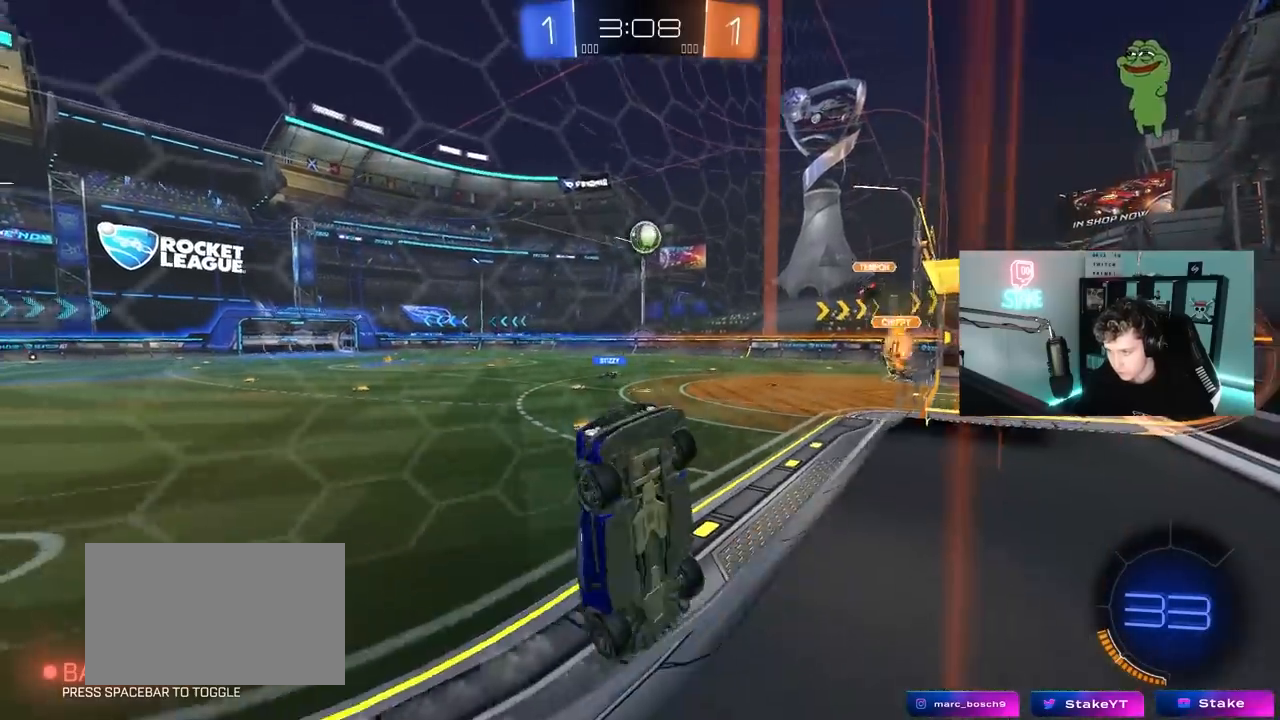
{"keys": ["a", "s"], "mouse": [], "mouse_move": "still", "events": [[150, "d", "up"], [300, "a", "down"]]}
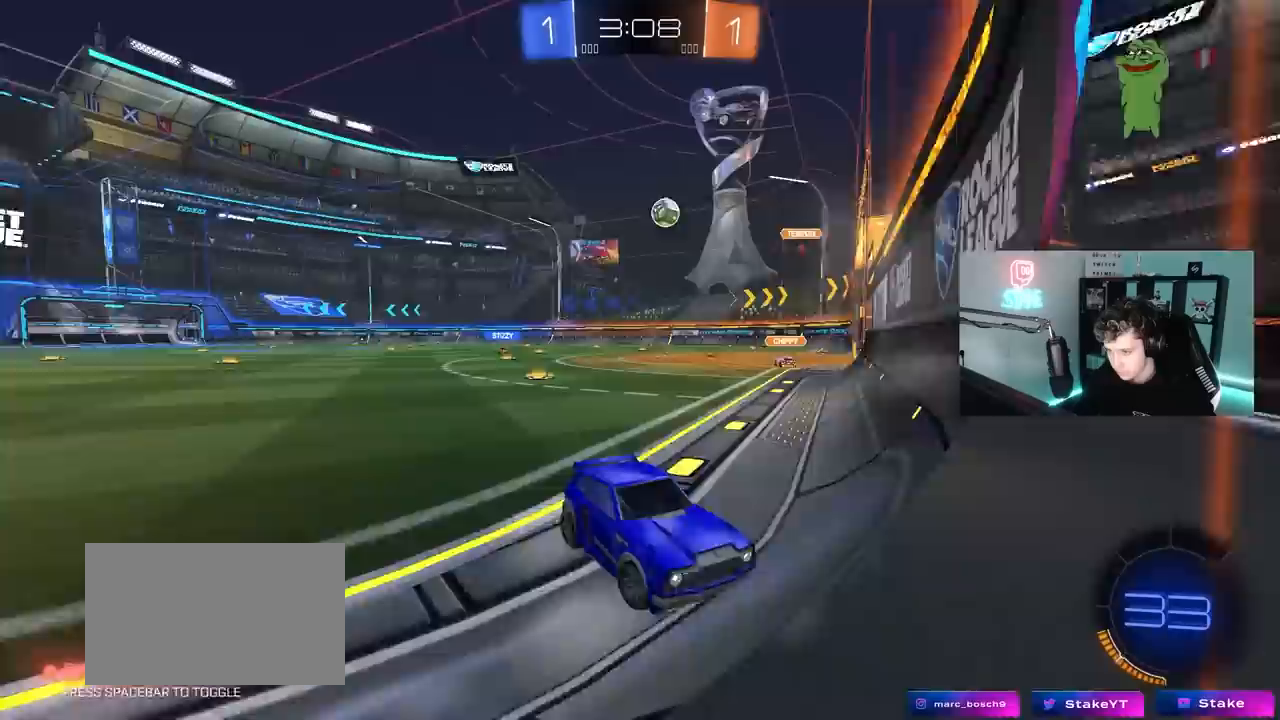
{"keys": ["s"], "mouse": [], "mouse_move": "still", "events": [[217, "a", "up"], [367, "d", "down"], [500, "d", "up"]]}
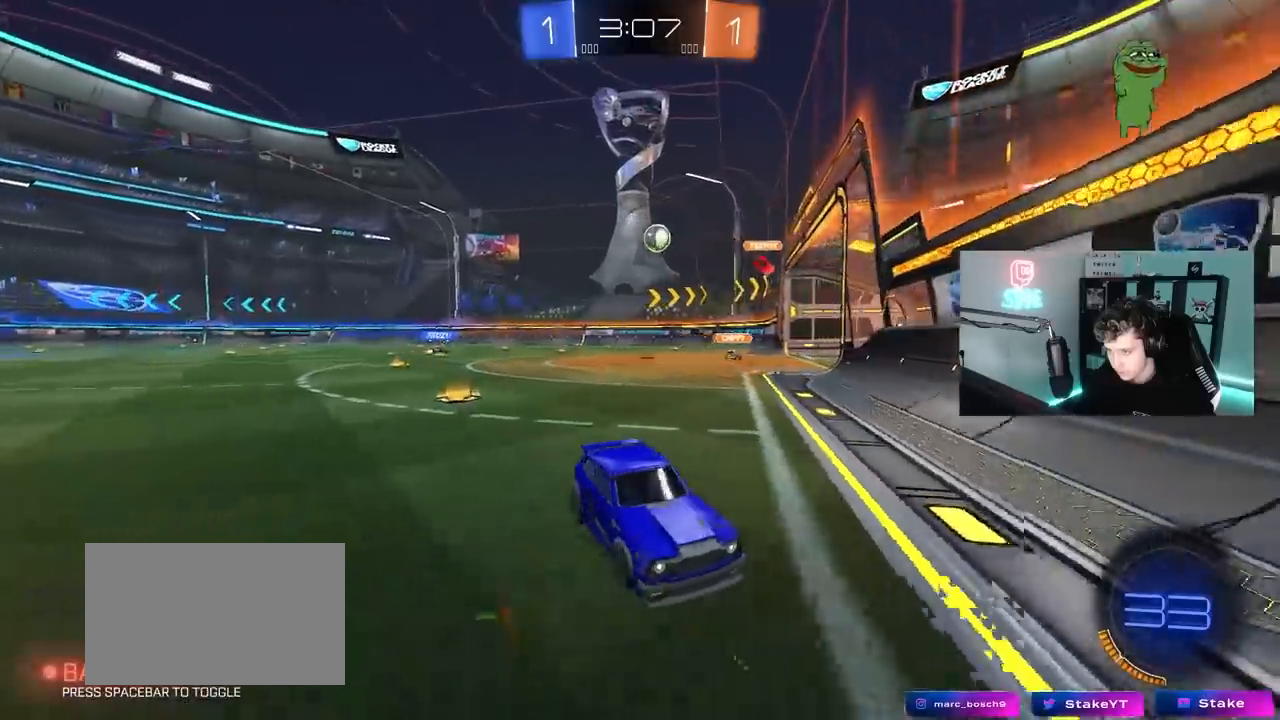
{"keys": ["d", "shift", "w"], "mouse": [], "mouse_move": "up-right", "events": [[50, "mouse_right", "down"], [150, "mouse_right", "up"], [183, "mouse_right", "down"], [333, "d", "down"], [383, "mouse_right", "up"], [383, "s", "up"], [467, "shift", "down"], [467, "w", "down"]]}
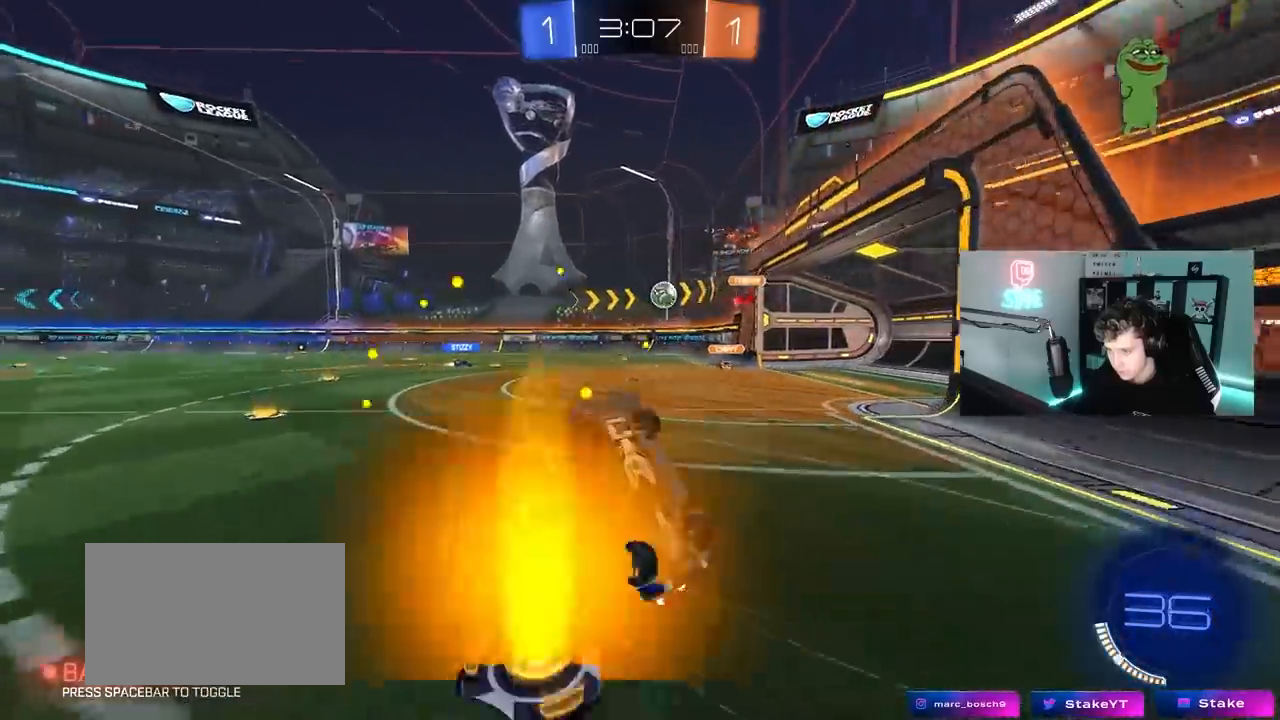
{"keys": ["d", "w"], "mouse": [], "mouse_move": "still", "events": [[67, "mouse_left", "down"], [350, "mouse_left", "up"], [450, "shift", "up"]]}
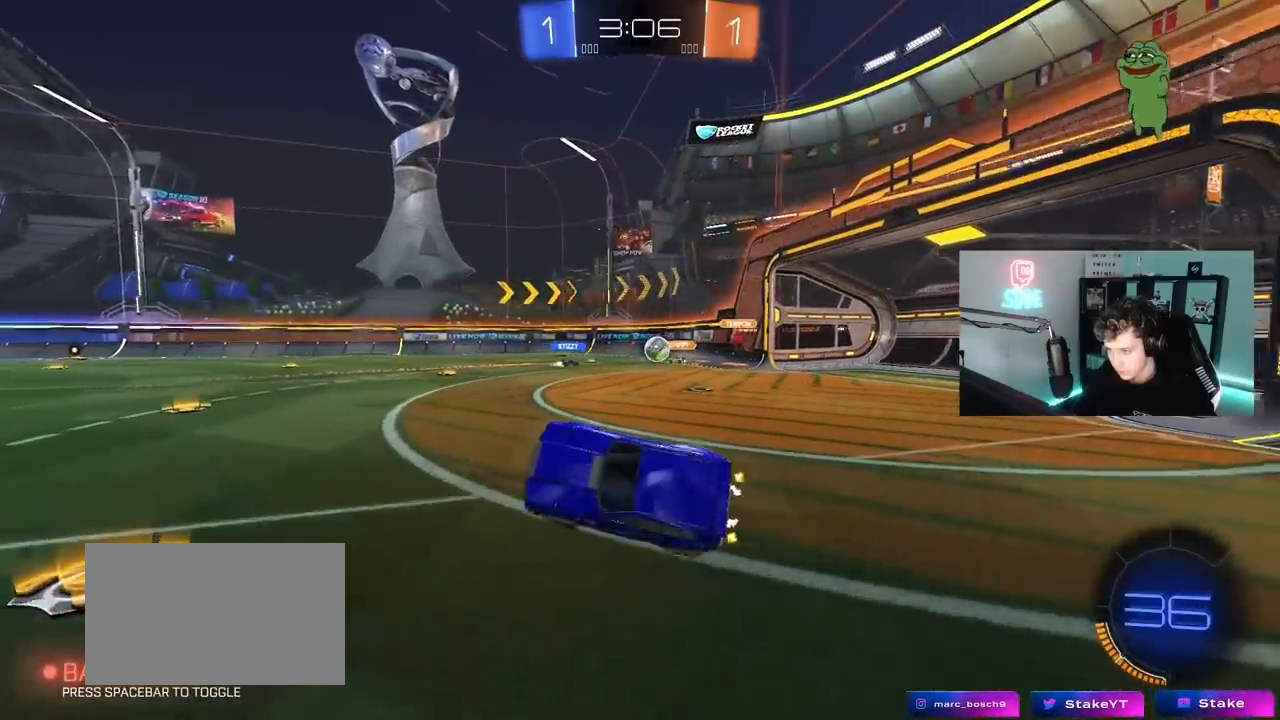
{"keys": ["a"], "mouse": [], "mouse_move": "still", "events": [[167, "d", "up"], [417, "d", "down"], [450, "d", "up"], [450, "w", "up"], [500, "a", "down"]]}
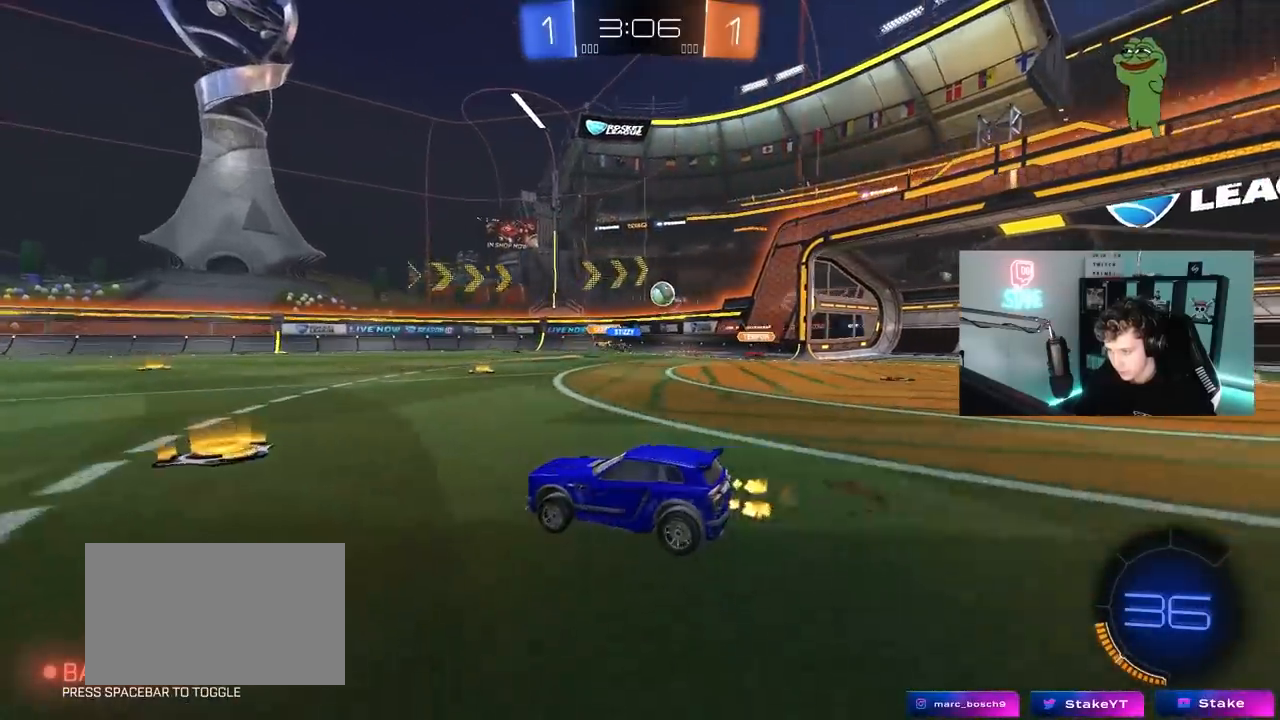
{"keys": ["w"], "mouse": ["left"], "mouse_move": "still", "events": [[50, "w", "down"], [100, "a", "up"], [100, "d", "down"], [150, "mouse_left", "down"], [383, "d", "up"]]}
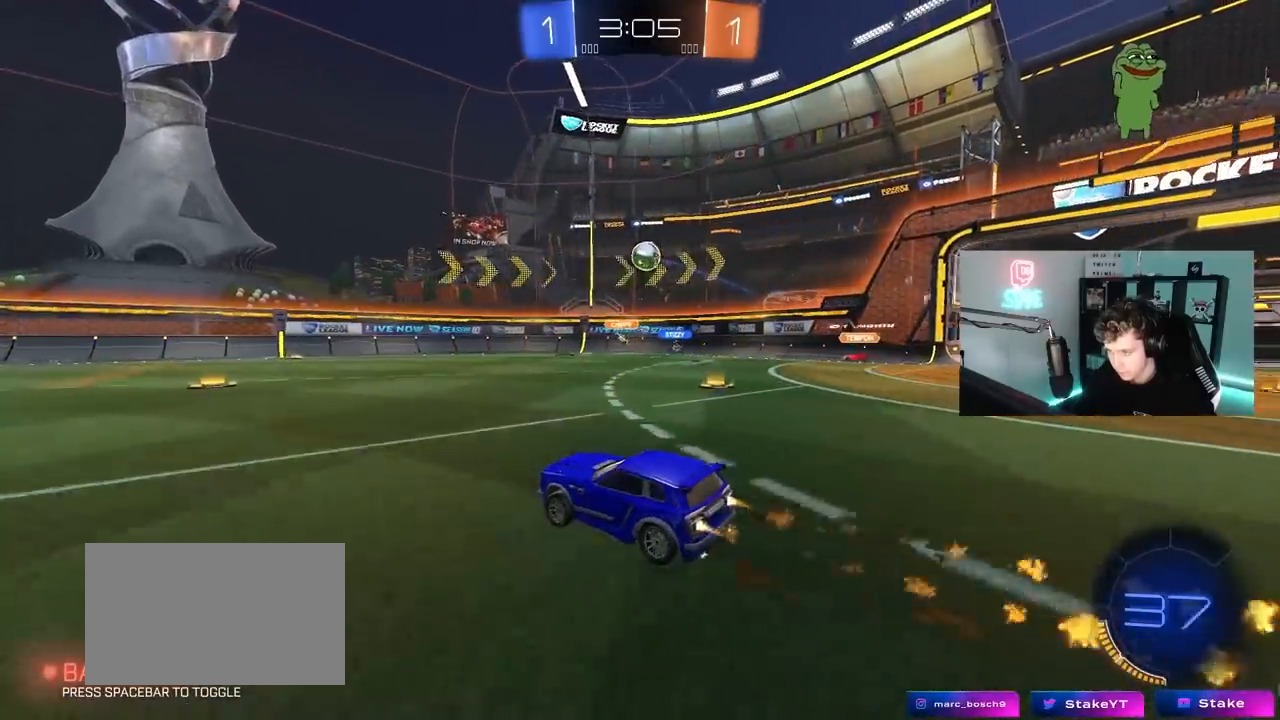
{"keys": ["w"], "mouse": [], "mouse_move": "still", "events": [[17, "mouse_left", "up"], [117, "a", "down"], [250, "a", "up"], [300, "d", "down"], [483, "d", "up"]]}
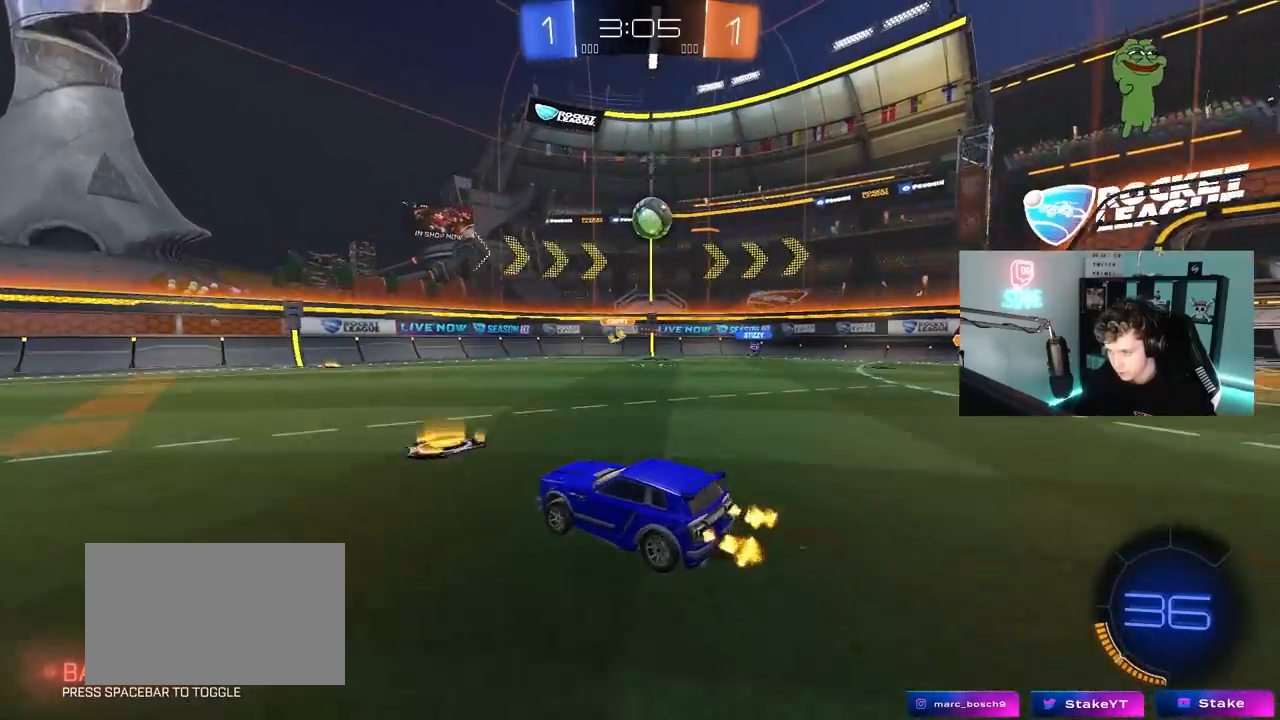
{"keys": [], "mouse": ["left"], "mouse_move": "still", "events": [[133, "d", "down"], [217, "w", "up"], [267, "mouse_right", "down"], [367, "s", "down"], [400, "a", "down"], [450, "a", "up"], [450, "d", "up"], [450, "mouse_left", "down"], [450, "mouse_right", "up"], [500, "s", "up"]]}
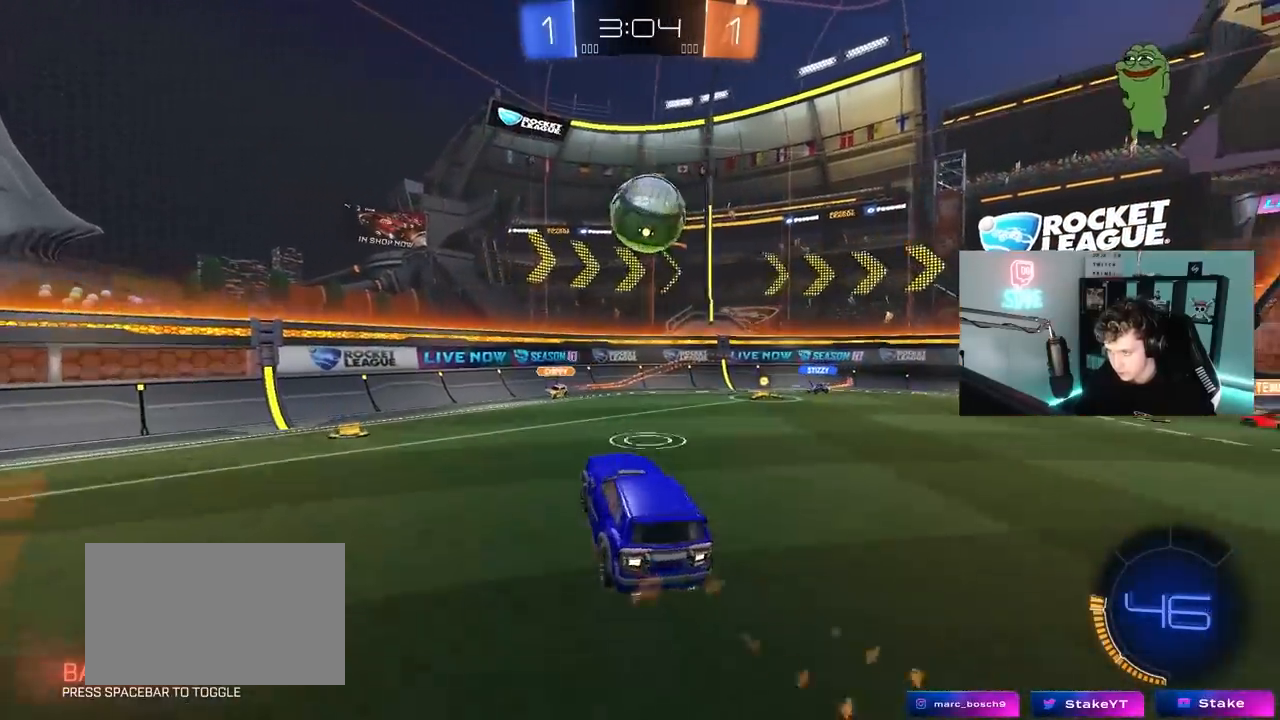
{"keys": ["w"], "mouse": [], "mouse_move": "still", "events": [[50, "mouse_right", "down"], [100, "s", "down"], [133, "mouse_left", "up"], [133, "s", "up"], [167, "mouse_right", "up"], [233, "d", "down"], [283, "shift", "down"], [283, "w", "down"], [467, "d", "up"], [467, "shift", "up"]]}
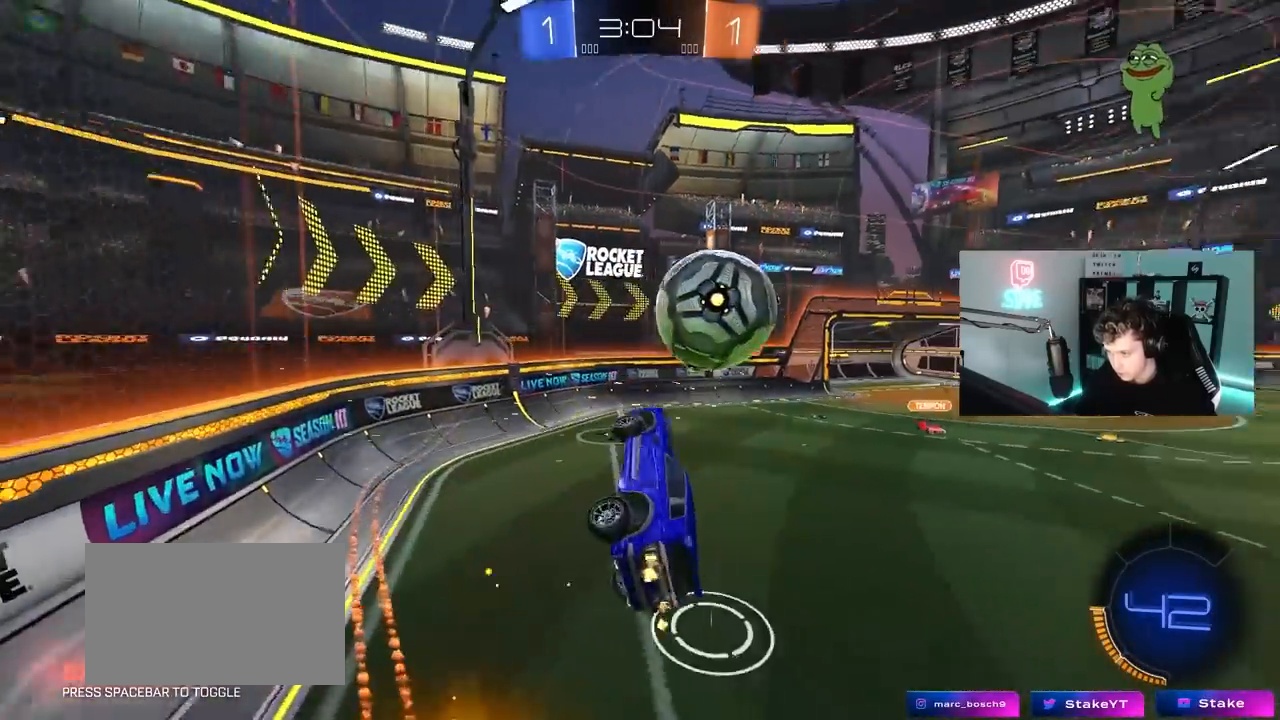
{"keys": ["w"], "mouse": ["left"], "mouse_move": "still", "events": [[17, "a", "down"], [67, "a", "up"], [117, "a", "down"], [167, "a", "up"], [350, "mouse_left", "down"]]}
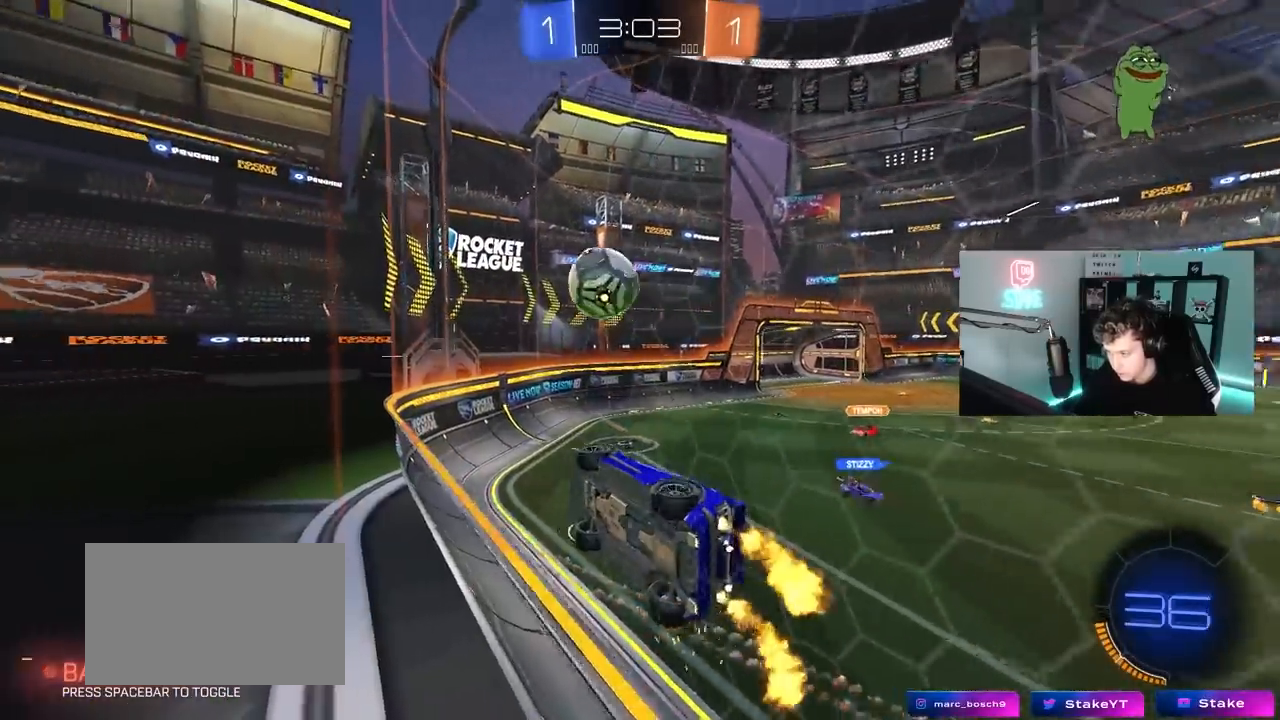
{"keys": ["a", "s", "shift"], "mouse": [], "mouse_move": "still", "events": [[133, "a", "down"], [217, "a", "up"], [267, "d", "down"], [267, "w", "up"], [317, "d", "up"], [317, "mouse_right", "down"], [367, "a", "down"], [367, "d", "down"], [367, "s", "down"], [367, "shift", "down"], [417, "d", "up"], [500, "mouse_left", "up"], [500, "mouse_right", "up"]]}
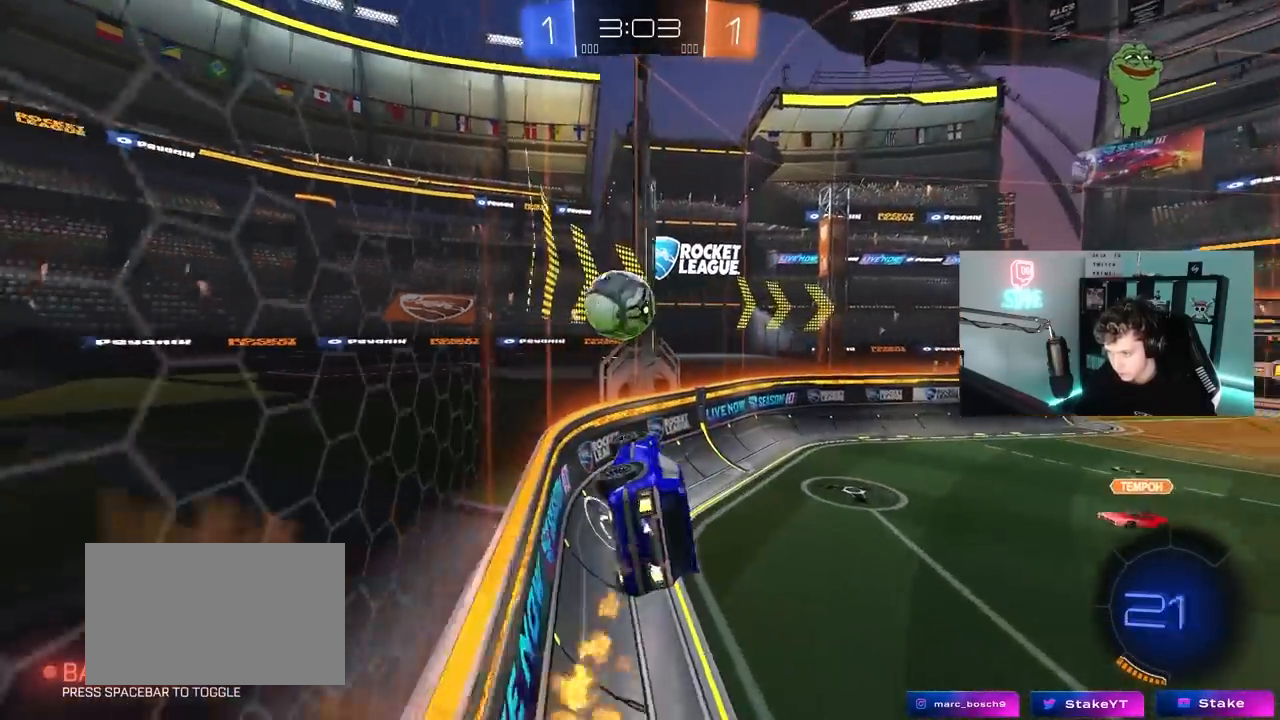
{"keys": ["w"], "mouse": ["left"], "mouse_move": "still", "events": [[50, "s", "up"], [150, "mouse_left", "down"], [150, "shift", "up"], [183, "d", "down"], [183, "w", "down"], [233, "a", "up"], [283, "d", "up"], [283, "w", "up"], [383, "d", "down"], [400, "w", "down"], [467, "d", "up"]]}
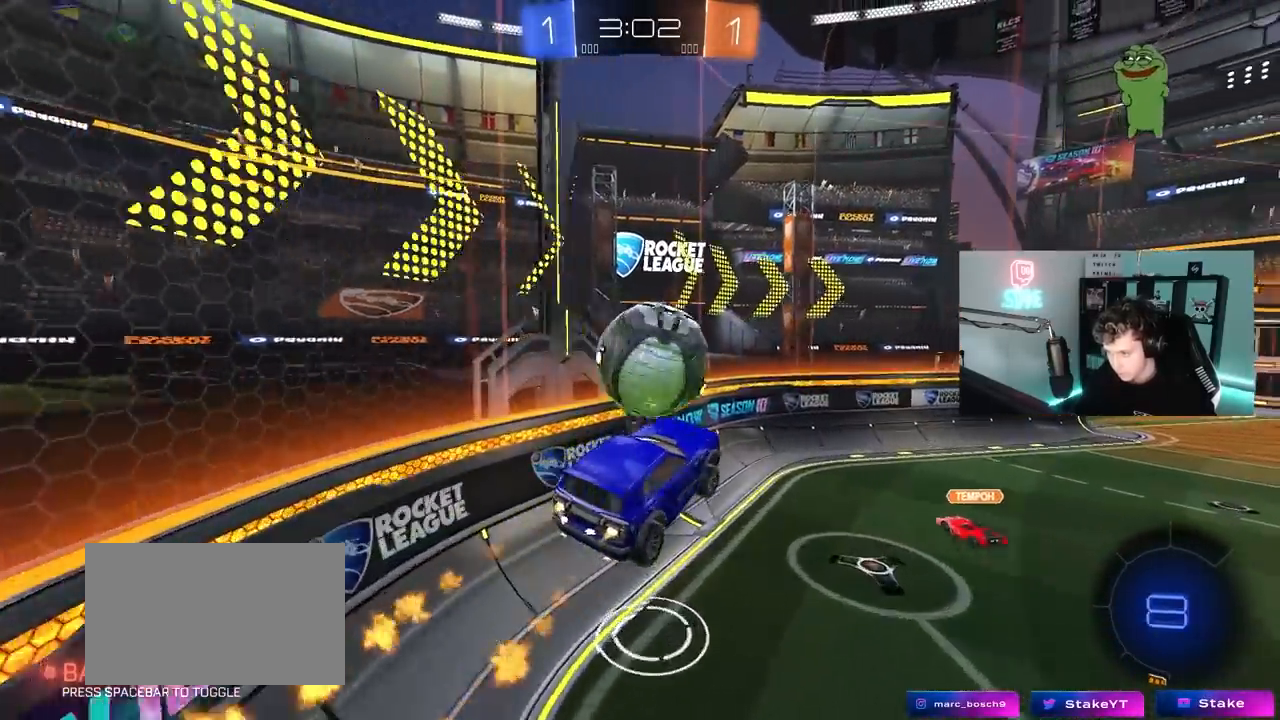
{"keys": ["a", "s", "shift"], "mouse": [], "mouse_move": "still", "events": [[17, "w", "up"], [67, "mouse_left", "up"], [150, "a", "down"], [150, "shift", "down"], [150, "w", "down"], [200, "mouse_left", "down"], [250, "mouse_right", "down"], [300, "s", "down"], [300, "w", "up"], [483, "mouse_left", "up"], [483, "mouse_right", "up"]]}
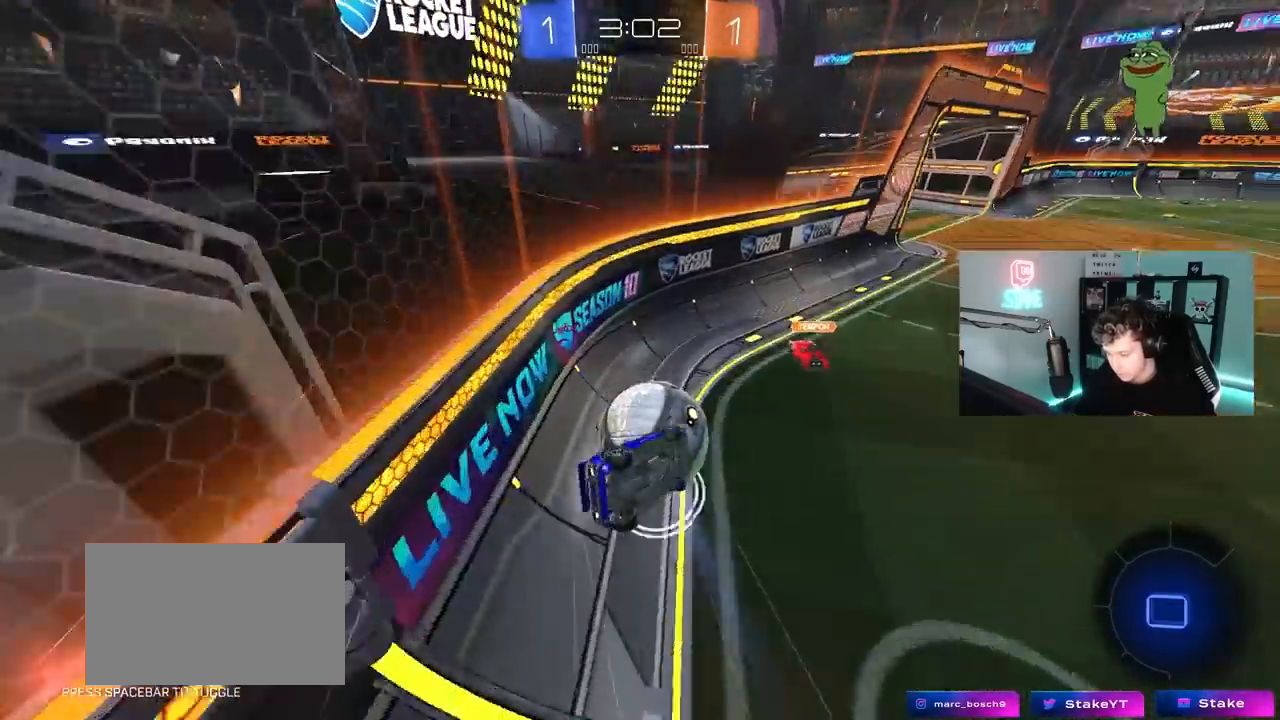
{"keys": ["w"], "mouse": ["left", "right"], "mouse_move": "still", "events": [[167, "s", "up"], [267, "s", "down"], [300, "mouse_left", "down"], [317, "s", "up"], [400, "shift", "up"], [450, "w", "down"], [500, "a", "up"], [500, "mouse_right", "down"]]}
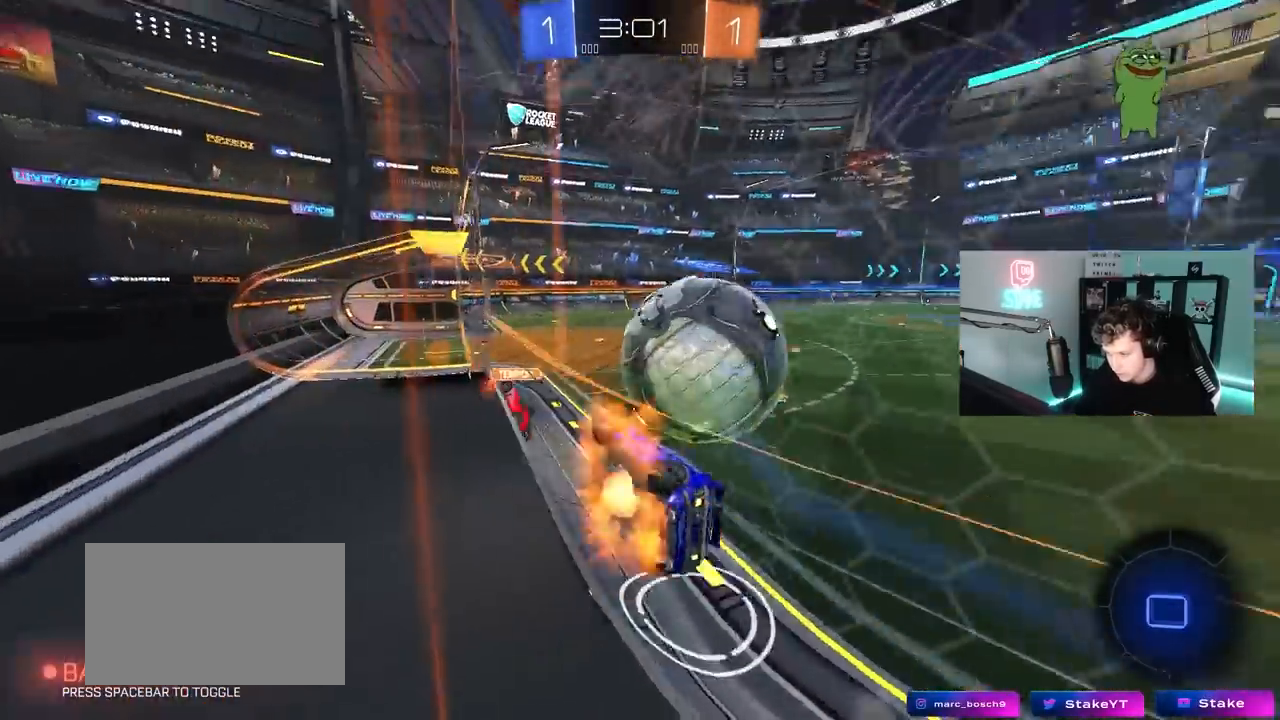
{"keys": ["d", "shift"], "mouse": [], "mouse_move": "still", "events": [[50, "d", "down"], [100, "mouse_right", "up"], [150, "mouse_right", "down"], [183, "mouse_left", "up"], [183, "shift", "down"], [283, "s", "down"], [283, "w", "up"], [333, "mouse_right", "up"], [467, "s", "up"]]}
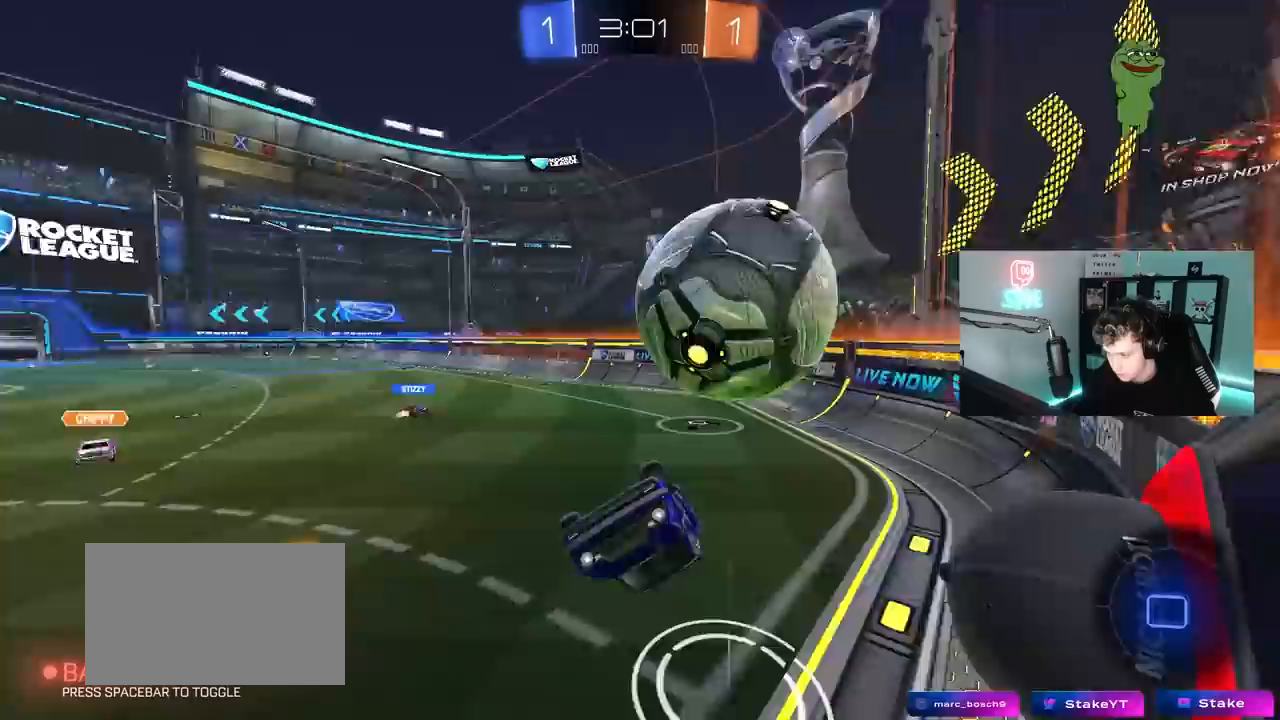
{"keys": ["a"], "mouse": [], "mouse_move": "still", "events": [[167, "s", "down"], [167, "shift", "up"], [300, "a", "down"], [300, "d", "up"], [300, "shift", "down"], [433, "s", "up"], [483, "shift", "up"]]}
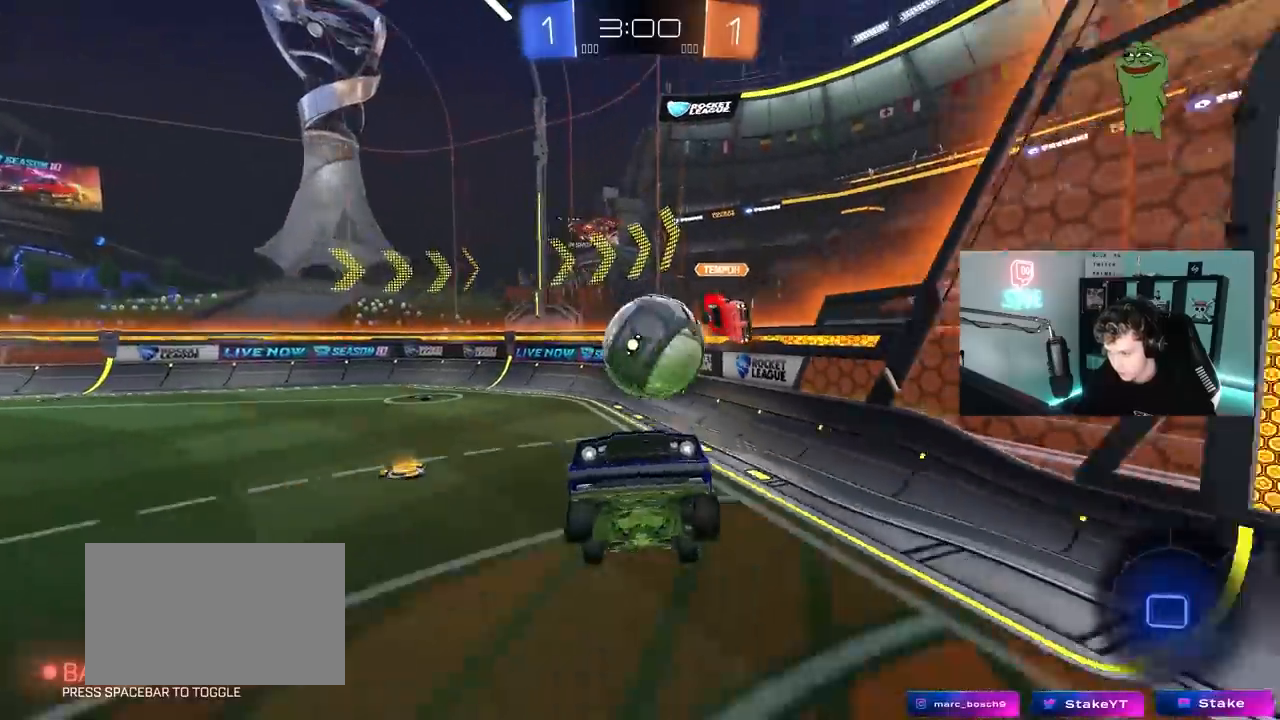
{"keys": ["d", "w"], "mouse": [], "mouse_move": "still", "events": [[33, "a", "up"], [417, "w", "down"], [500, "d", "down"]]}
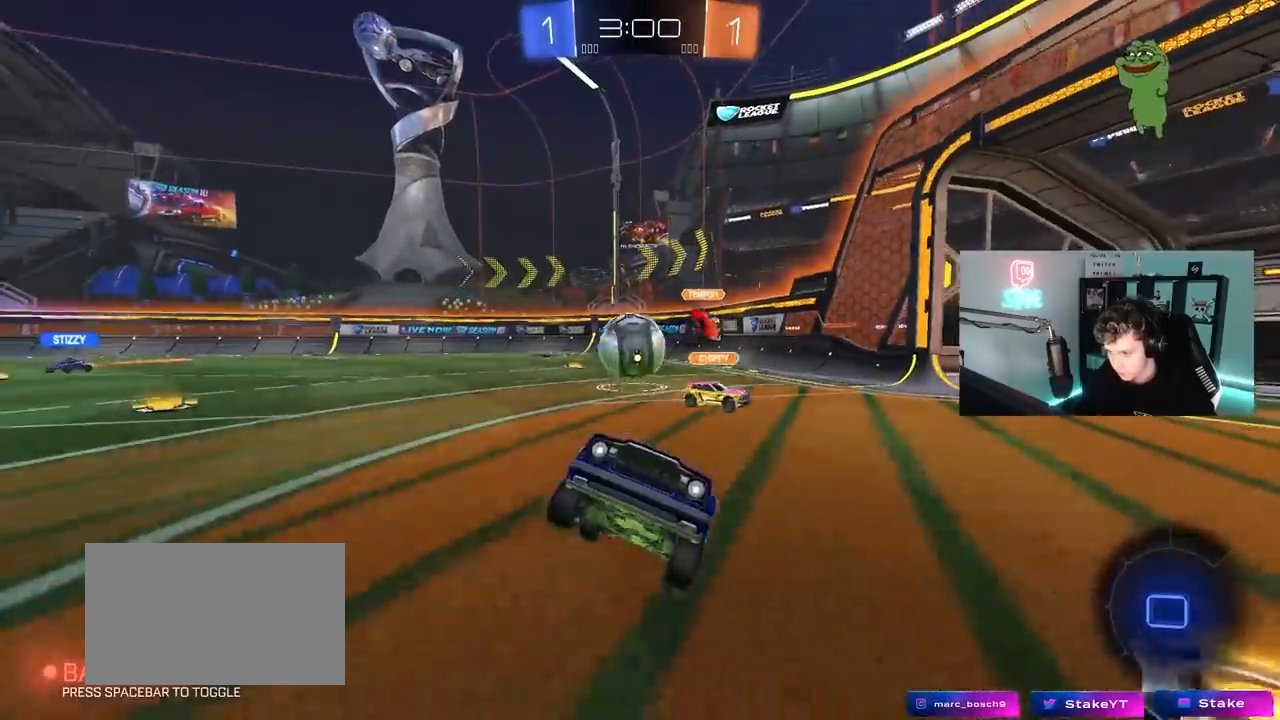
{"keys": ["d", "w"], "mouse": ["left"], "mouse_move": "still", "events": [[283, "mouse_left", "down"], [333, "d", "up"], [417, "d", "down"]]}
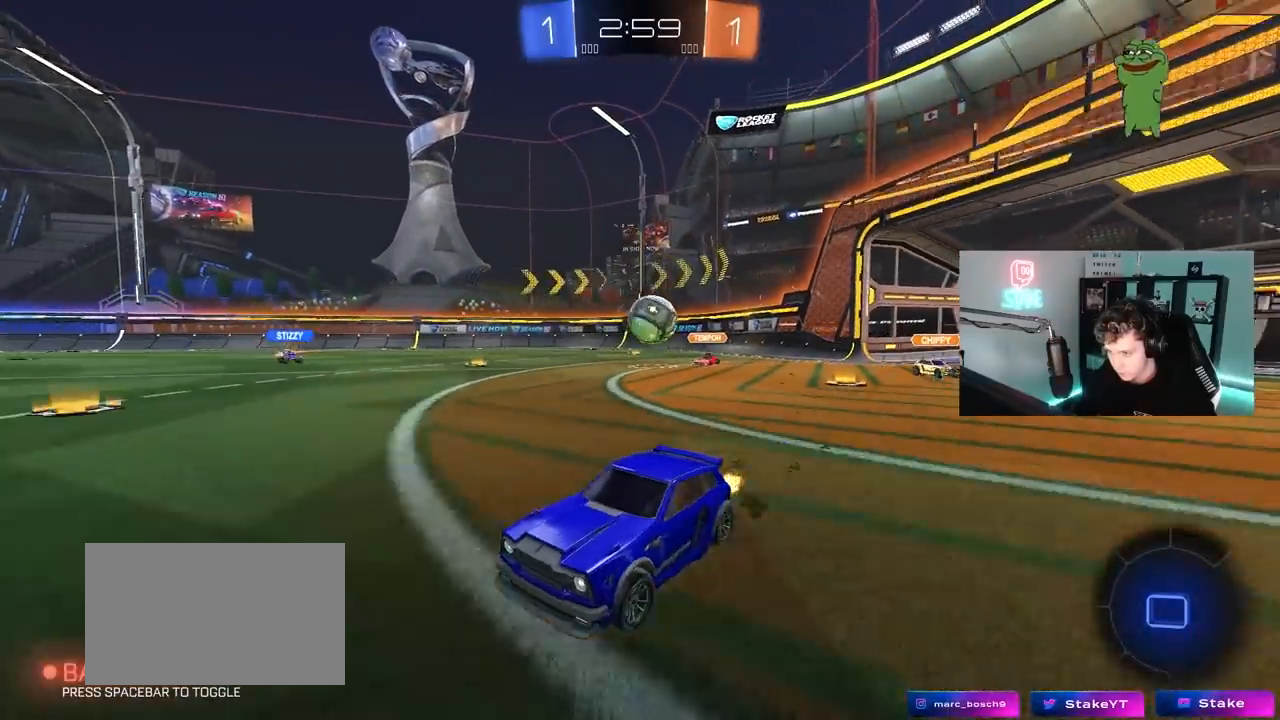
{"keys": ["w"], "mouse": [], "mouse_move": "still", "events": [[17, "d", "up"], [67, "mouse_right", "down"], [150, "mouse_right", "up"], [200, "mouse_left", "up"], [200, "mouse_right", "down"], [350, "mouse_right", "up"]]}
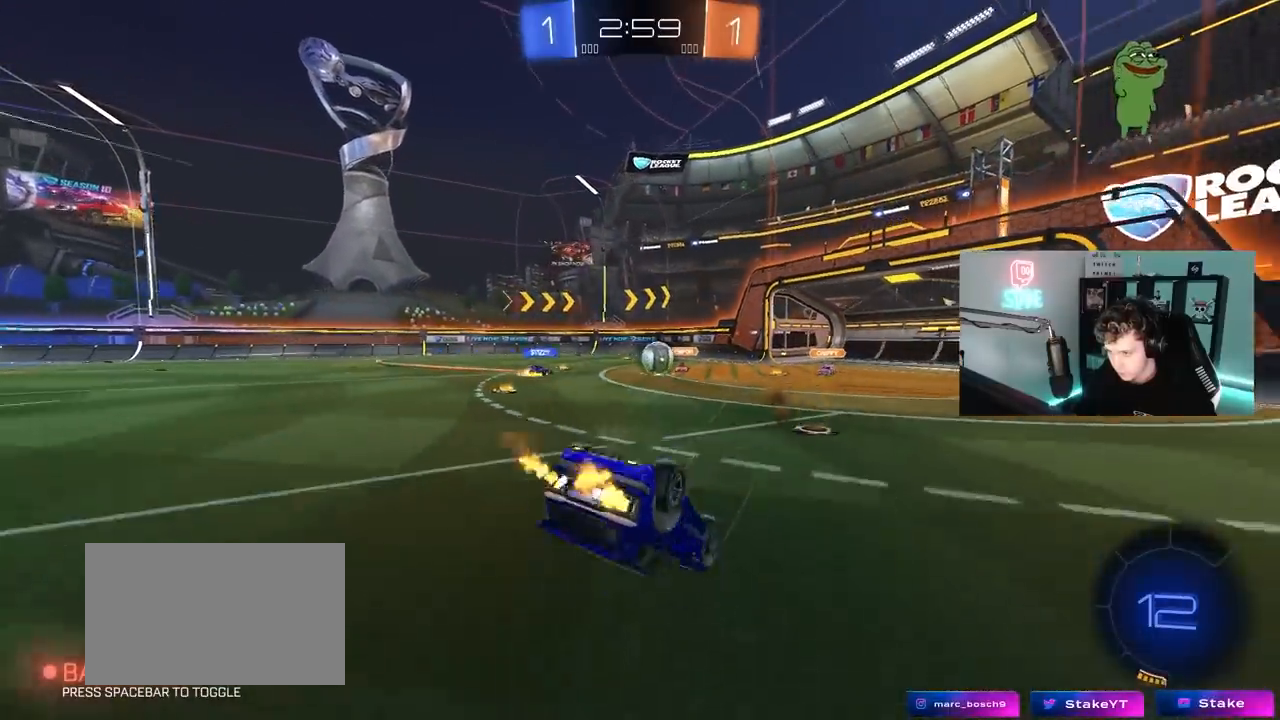
{"keys": [], "mouse": [], "mouse_move": "still", "events": [[133, "w", "up"]]}
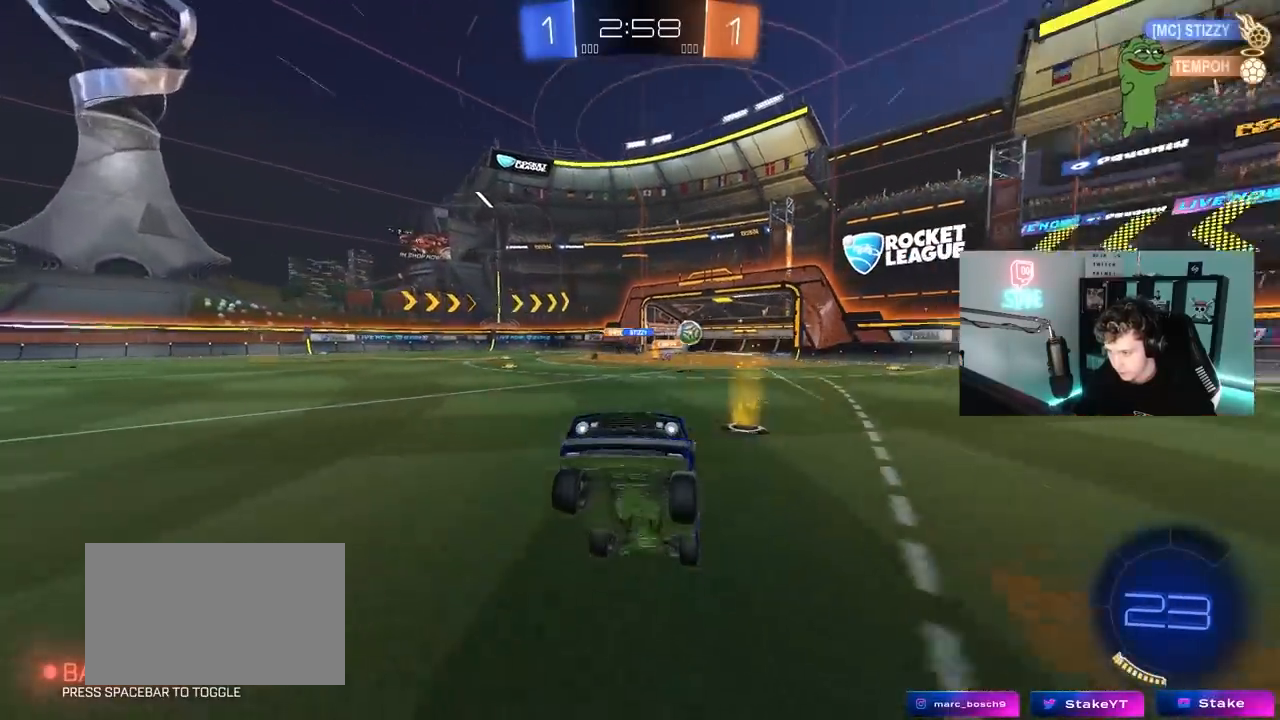
{"keys": ["w"], "mouse": [], "mouse_move": "still", "events": [[100, "space", "down"], [233, "space", "up"], [417, "a", "down"], [417, "w", "down"], [467, "a", "up"]]}
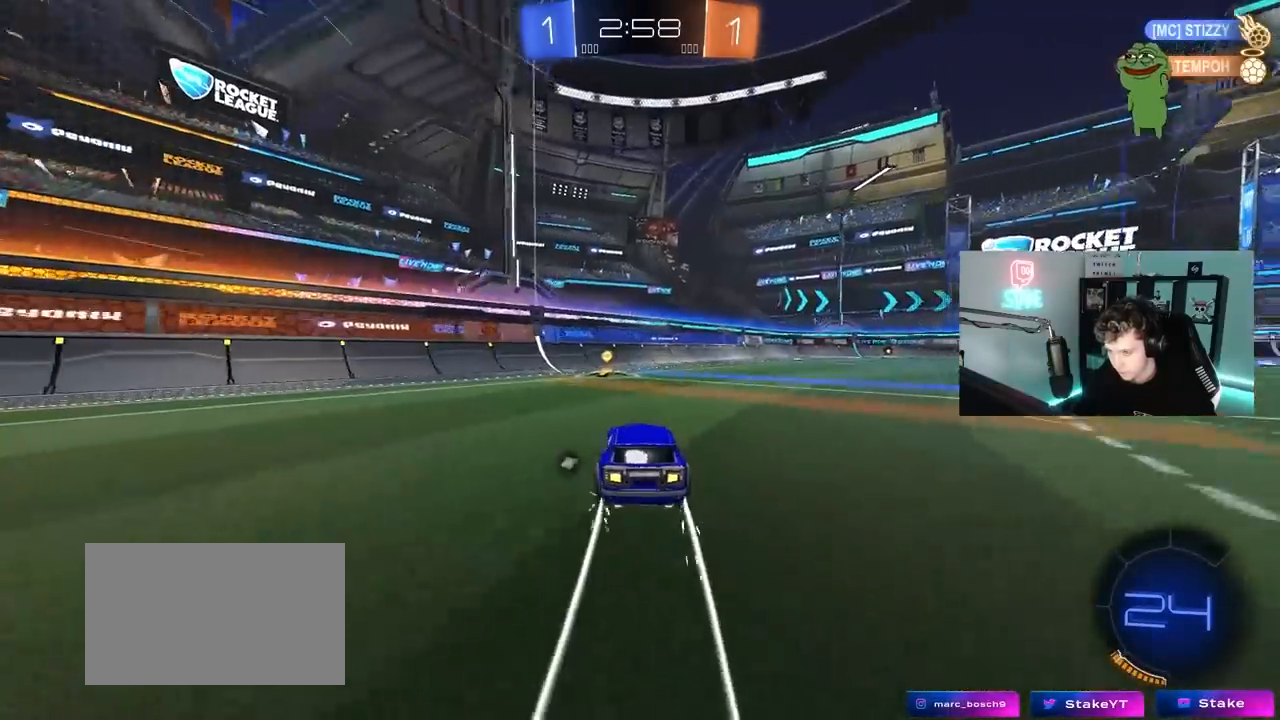
{"keys": ["a", "w"], "mouse": [], "mouse_move": "still", "events": [[17, "d", "down"], [67, "space", "down"], [117, "d", "up"], [217, "a", "down"], [250, "shift", "down"], [250, "space", "up"], [400, "shift", "up"]]}